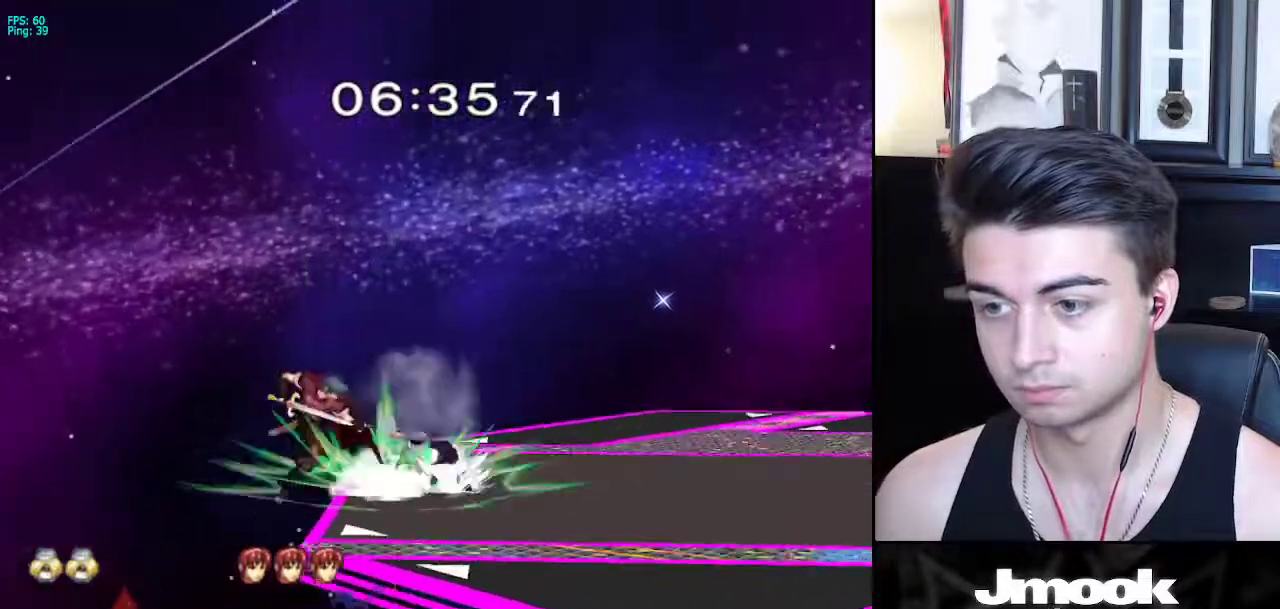
Gameplay with a controller (Nintendo layout); each line is a JSON object with the inputs held at the frame after it. "events" lists button and stick changes between this image and that frame as [ms after this image, input, new state], when the widget could be followed in between. Not read: L3 R3 START.
{"buttons": [], "left_stick": "right", "right_stick": "center", "events": [[117, "A", "down"], [250, "A", "up"], [333, "left_stick", "center"], [500, "left_stick", "right"]]}
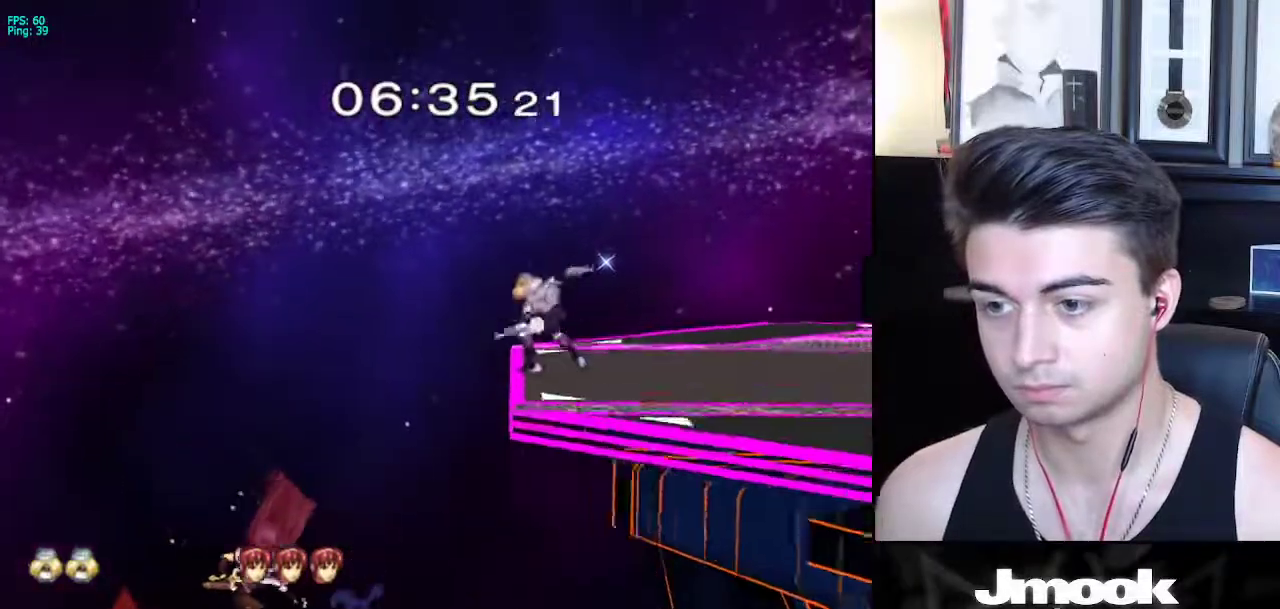
{"buttons": [], "left_stick": "center", "right_stick": "center", "events": [[150, "X", "down"], [150, "left_stick", "down"], [200, "R1", "down"], [233, "X", "up"], [333, "R1", "up"], [400, "left_stick", "center"]]}
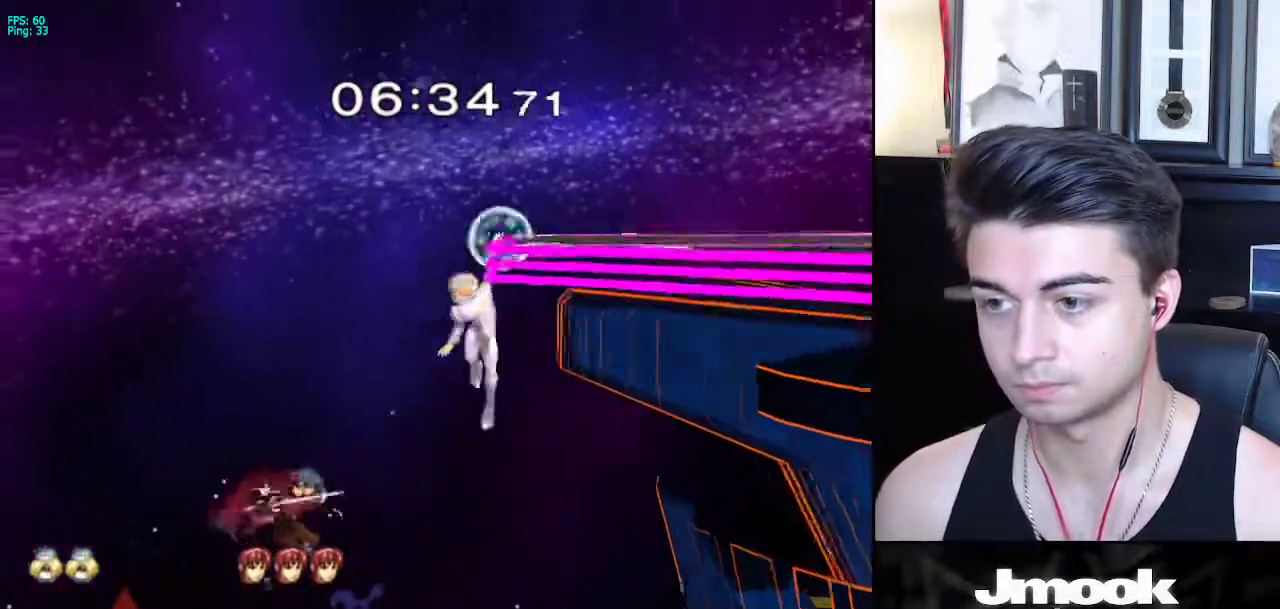
{"buttons": ["X"], "left_stick": "right", "right_stick": "left", "events": [[117, "left_stick", "down"], [333, "left_stick", "down-right"], [383, "X", "down"], [417, "right_stick", "left"], [483, "left_stick", "right"]]}
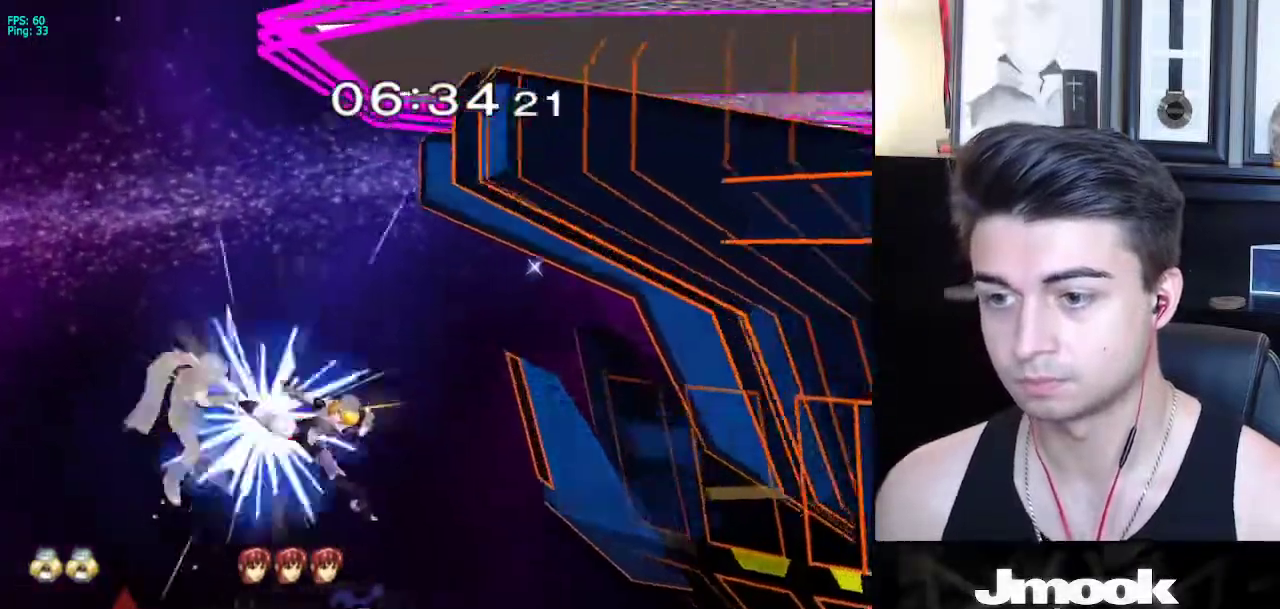
{"buttons": [], "left_stick": "up-right", "right_stick": "center", "events": [[200, "X", "up"], [267, "right_stick", "center"], [350, "left_stick", "up-right"]]}
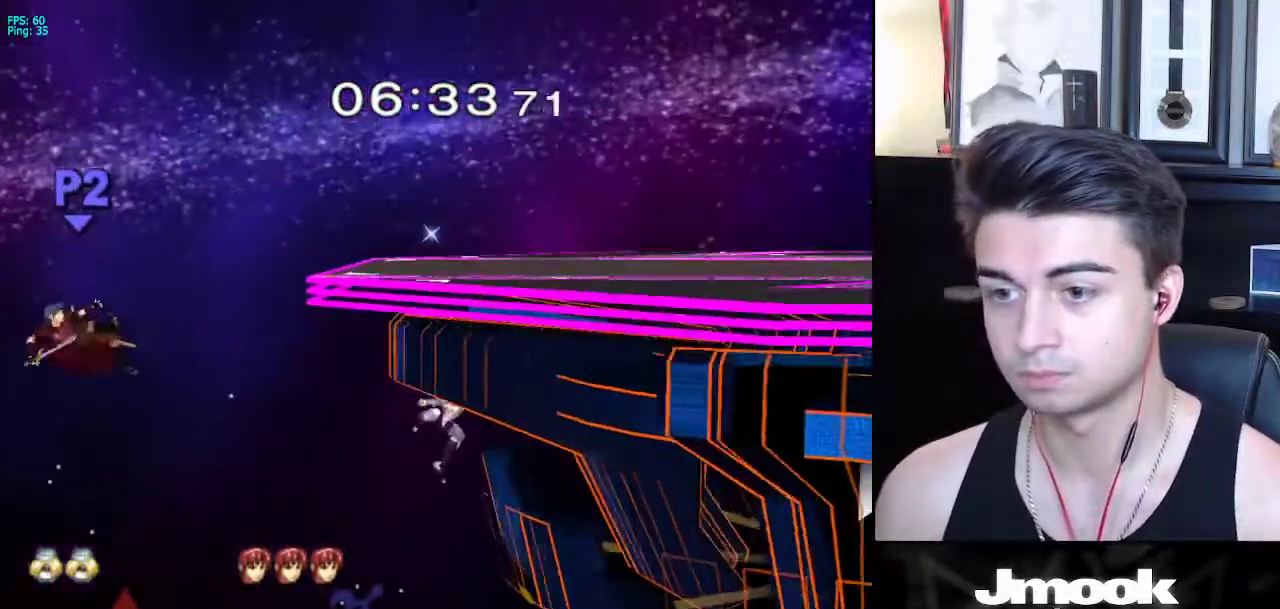
{"buttons": [], "left_stick": "center", "right_stick": "center", "events": [[183, "B", "down"], [433, "B", "up"], [483, "left_stick", "center"]]}
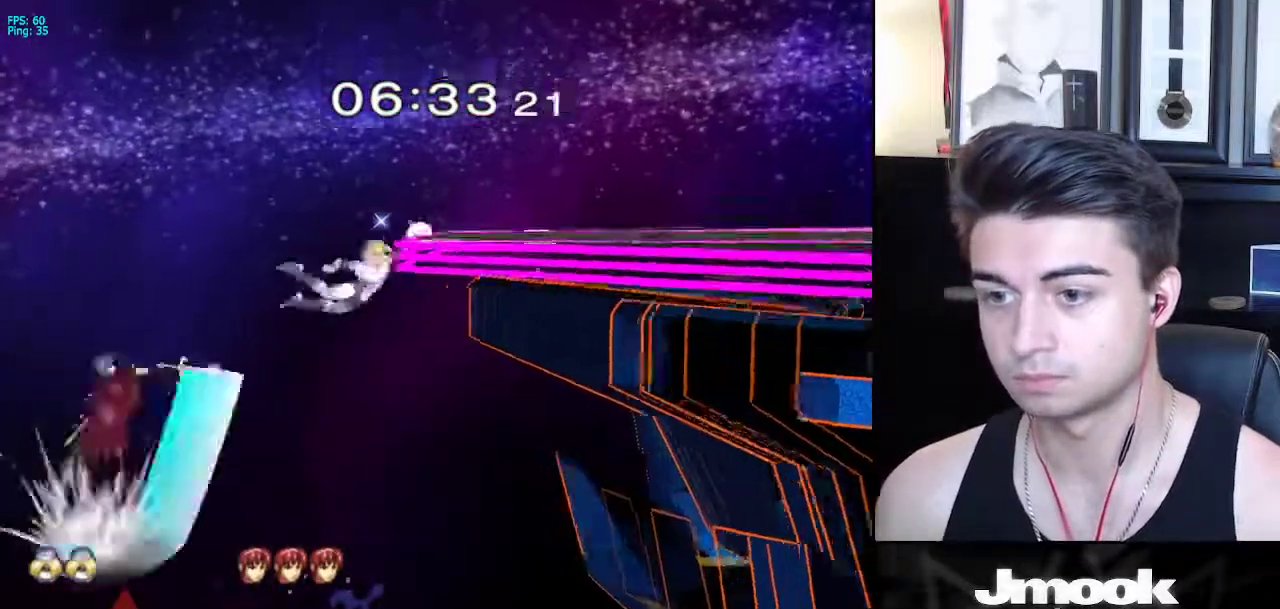
{"buttons": [], "left_stick": "right", "right_stick": "center", "events": [[483, "left_stick", "right"]]}
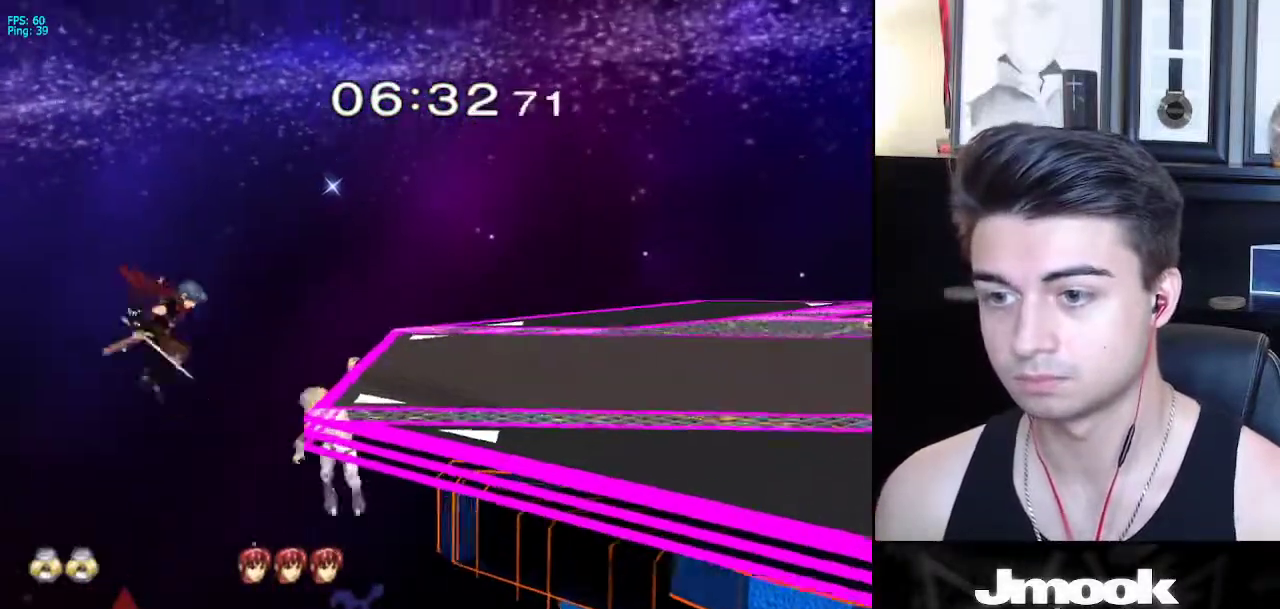
{"buttons": [], "left_stick": "center", "right_stick": "center", "events": [[167, "left_stick", "center"]]}
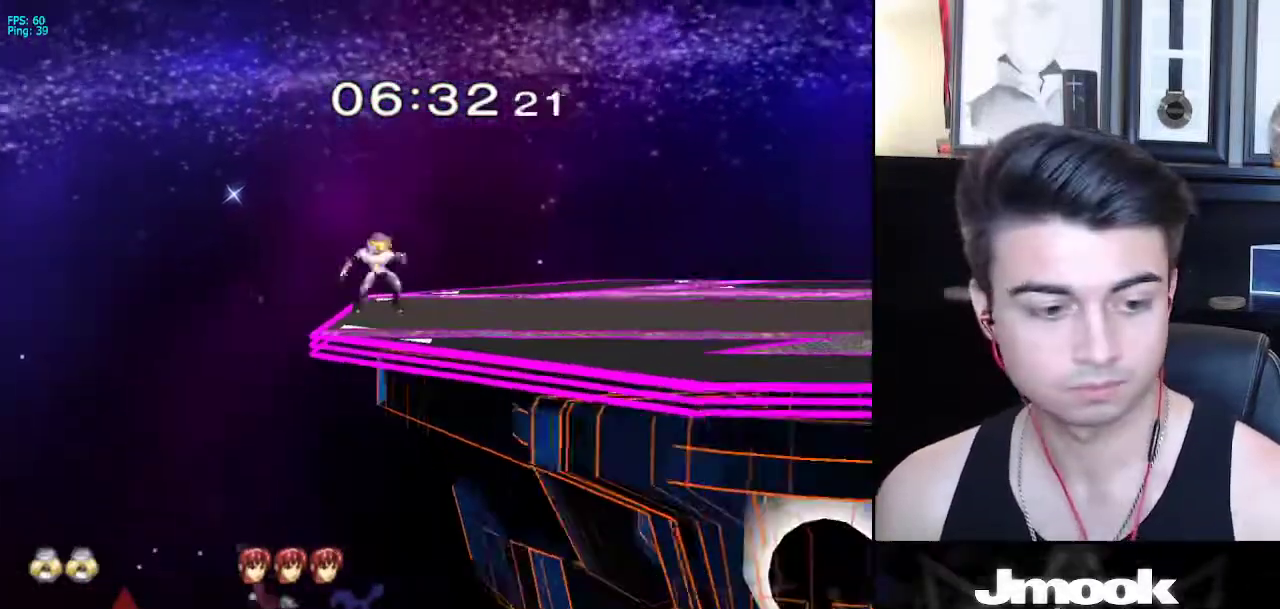
{"buttons": ["B"], "left_stick": "center", "right_stick": "center", "events": [[100, "B", "down"]]}
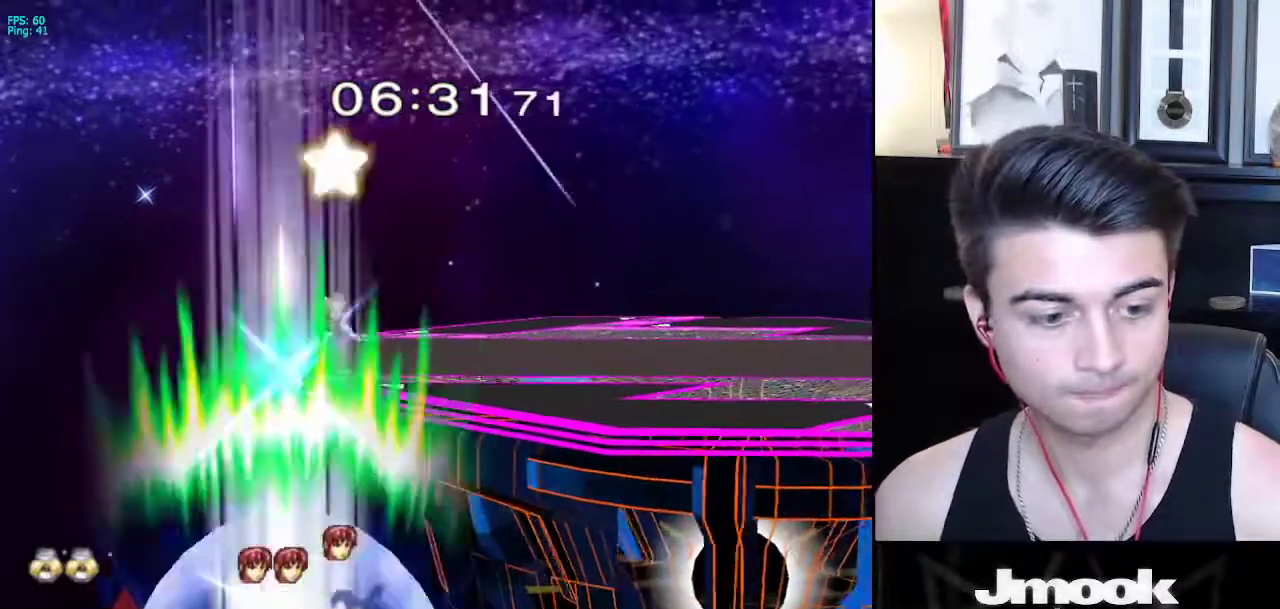
{"buttons": ["B"], "left_stick": "center", "right_stick": "center", "events": []}
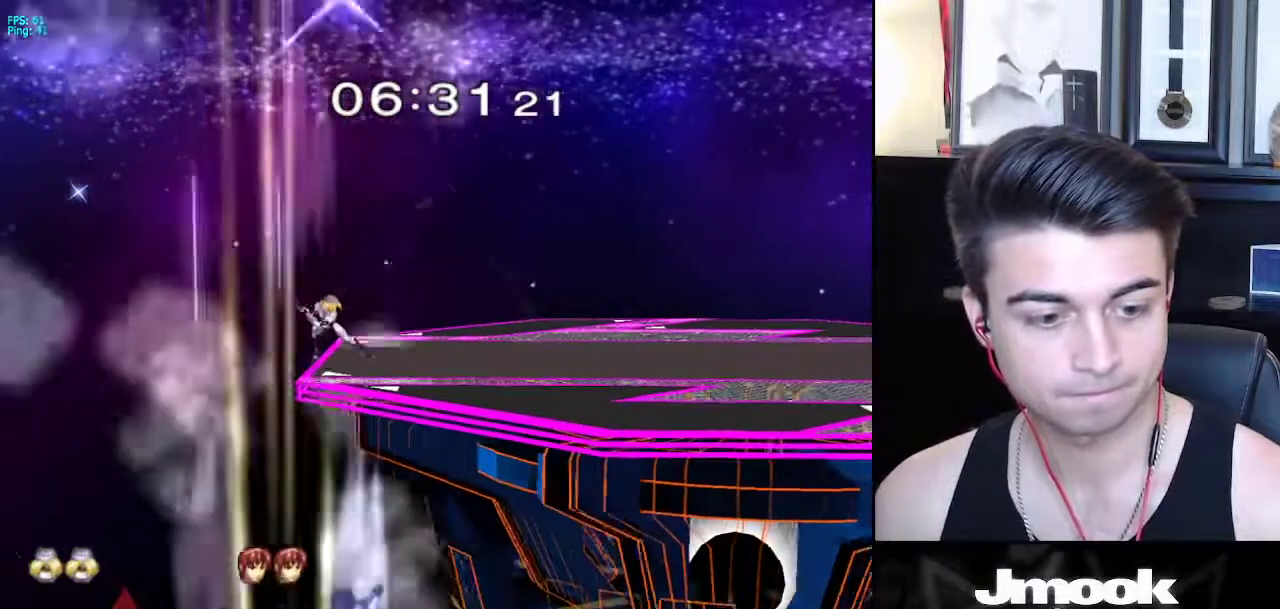
{"buttons": ["B"], "left_stick": "center", "right_stick": "center", "events": []}
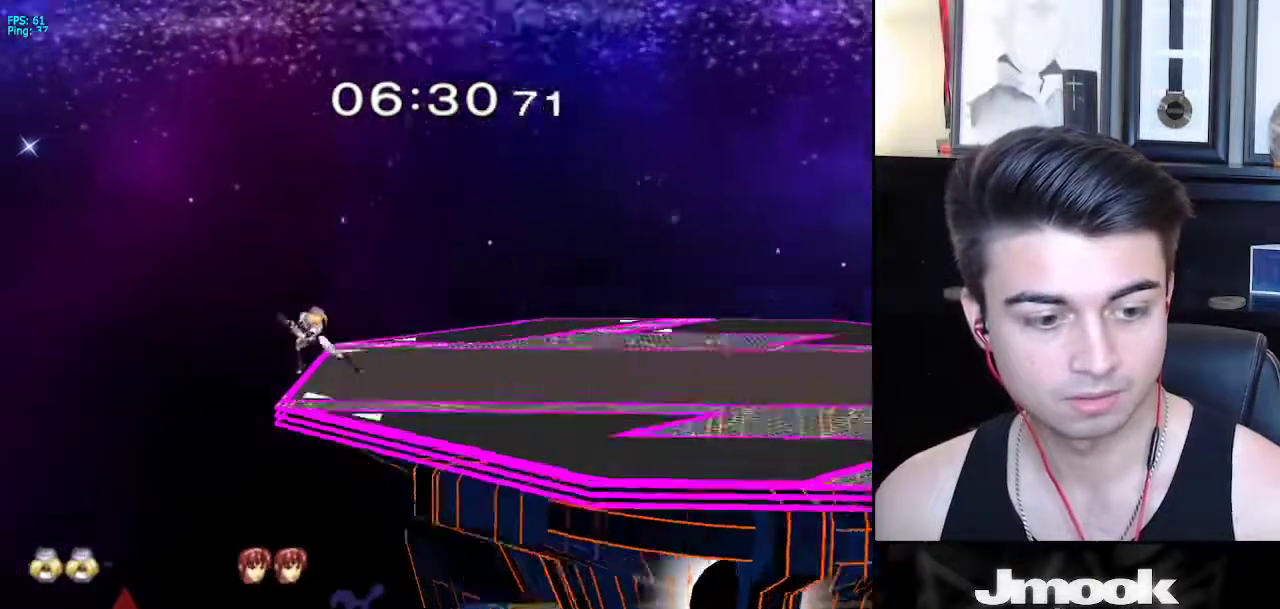
{"buttons": [], "left_stick": "center", "right_stick": "center", "events": [[117, "Z", "down"], [200, "B", "up"], [217, "Z", "up"], [283, "left_stick", "right"], [333, "X", "down"], [383, "R1", "down"], [433, "X", "up"], [467, "left_stick", "center"], [500, "R1", "up"]]}
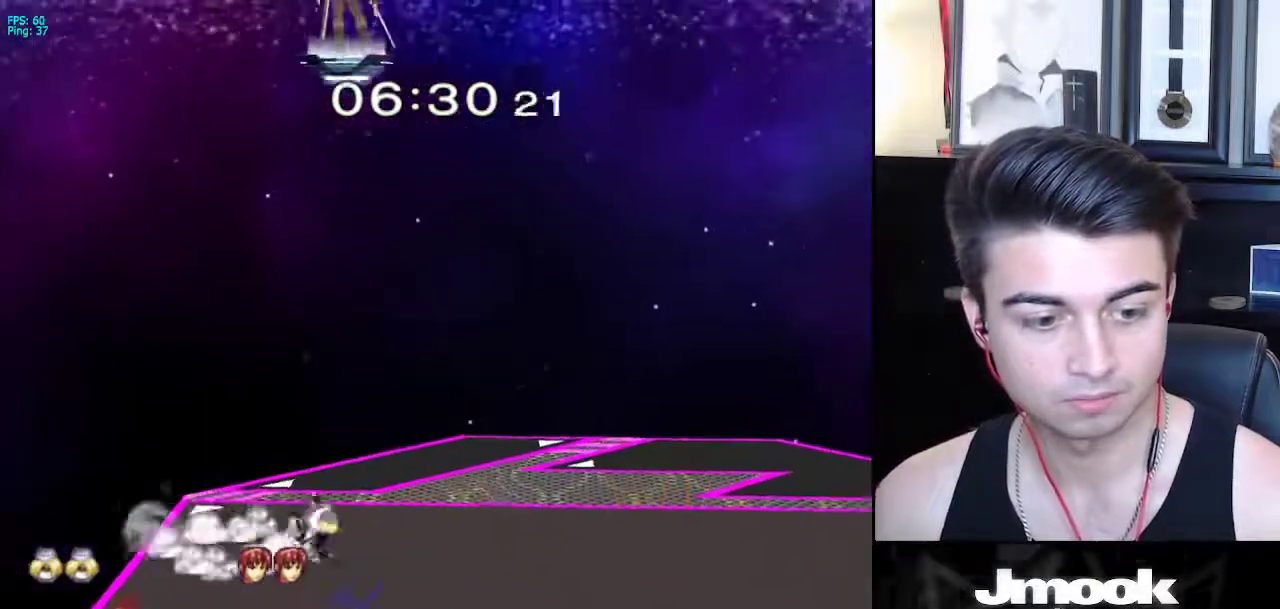
{"buttons": ["X"], "left_stick": "left", "right_stick": "center", "events": [[67, "left_stick", "right"], [167, "left_stick", "left"], [233, "left_stick", "right"], [317, "left_stick", "left"], [500, "X", "down"]]}
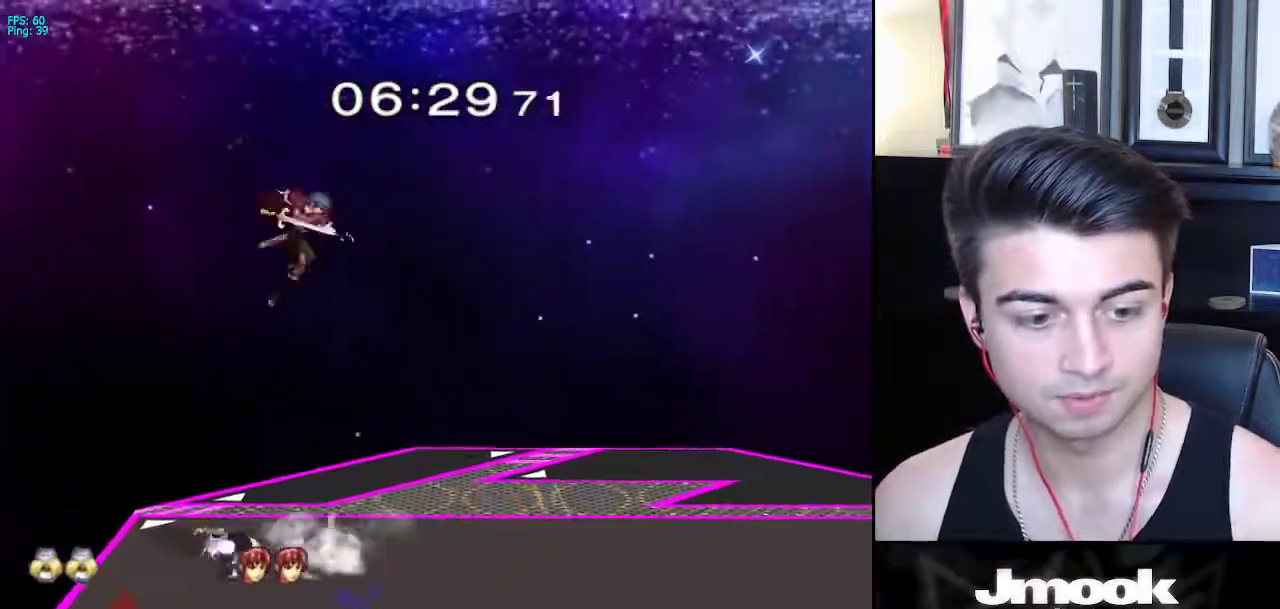
{"buttons": [], "left_stick": "left", "right_stick": "center", "events": [[33, "X", "up"], [83, "left_stick", "right"], [133, "left_stick", "center"], [150, "B", "down"], [300, "Z", "down"], [350, "left_stick", "up"], [400, "B", "up"], [417, "Z", "up"], [450, "left_stick", "left"]]}
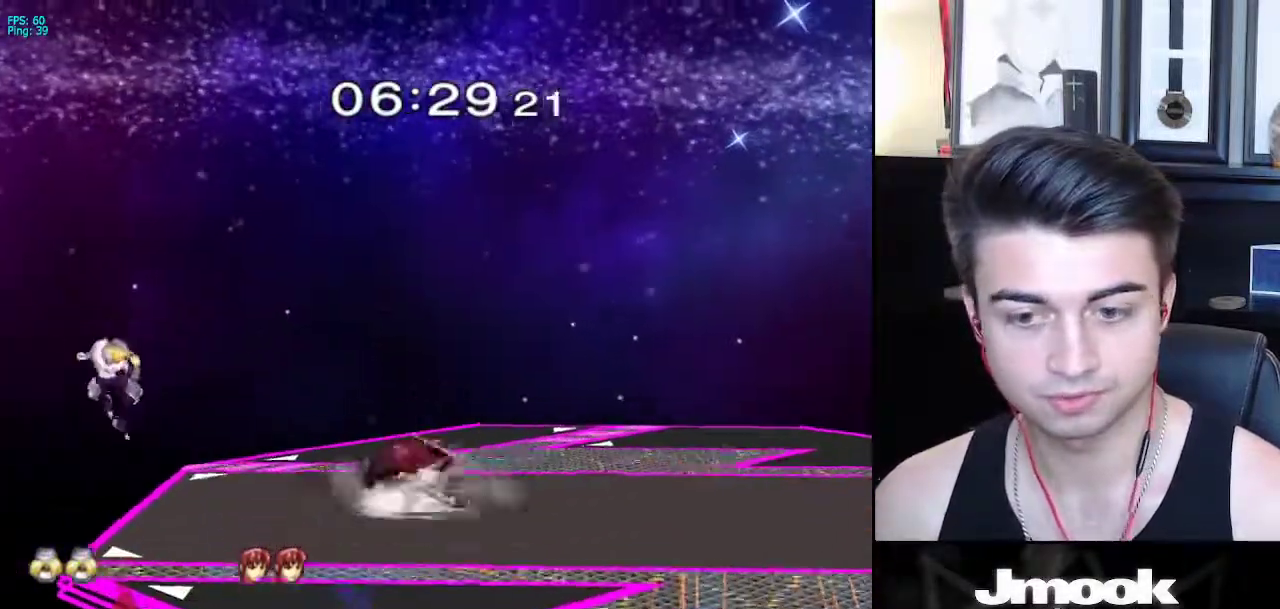
{"buttons": ["B"], "left_stick": "up", "right_stick": "center", "events": [[50, "left_stick", "down"], [150, "left_stick", "center"], [317, "left_stick", "down"], [467, "left_stick", "up"], [483, "B", "down"]]}
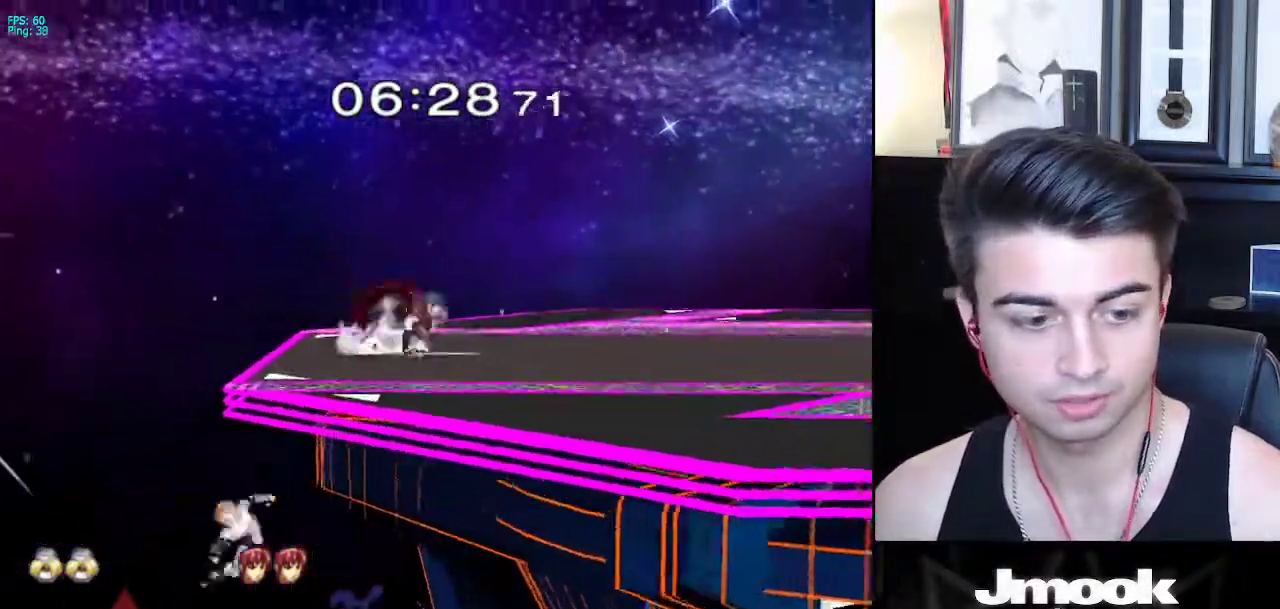
{"buttons": [], "left_stick": "center", "right_stick": "center", "events": [[267, "B", "up"], [333, "left_stick", "center"]]}
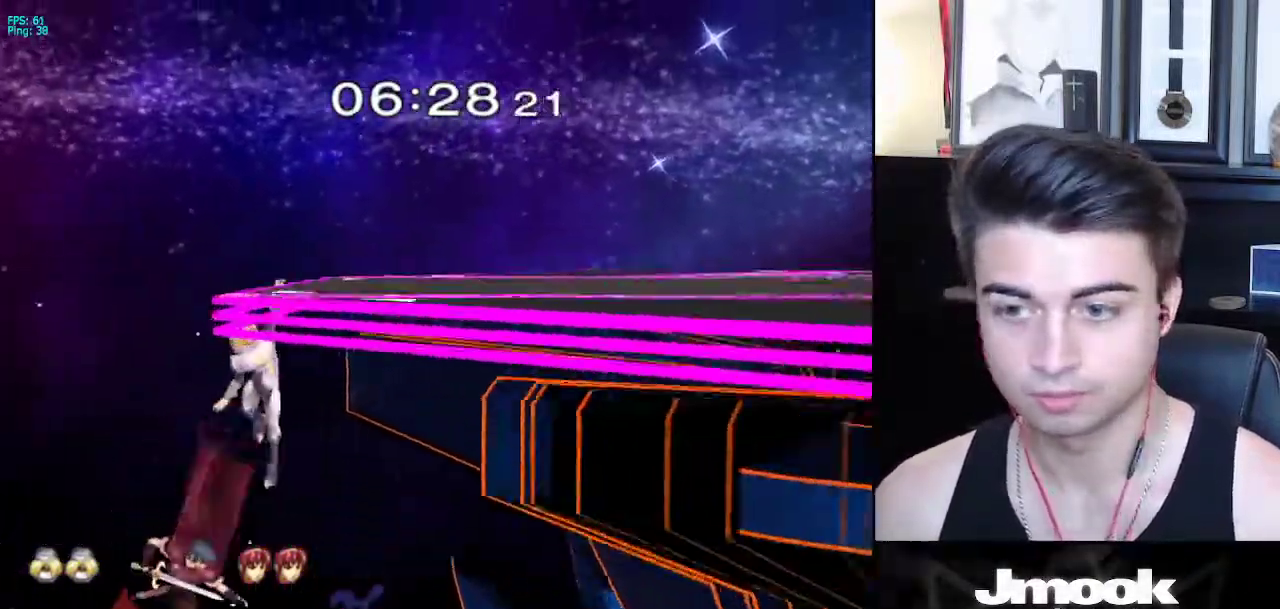
{"buttons": [], "left_stick": "down", "right_stick": "center", "events": [[100, "left_stick", "up-right"], [250, "left_stick", "center"], [483, "left_stick", "down"]]}
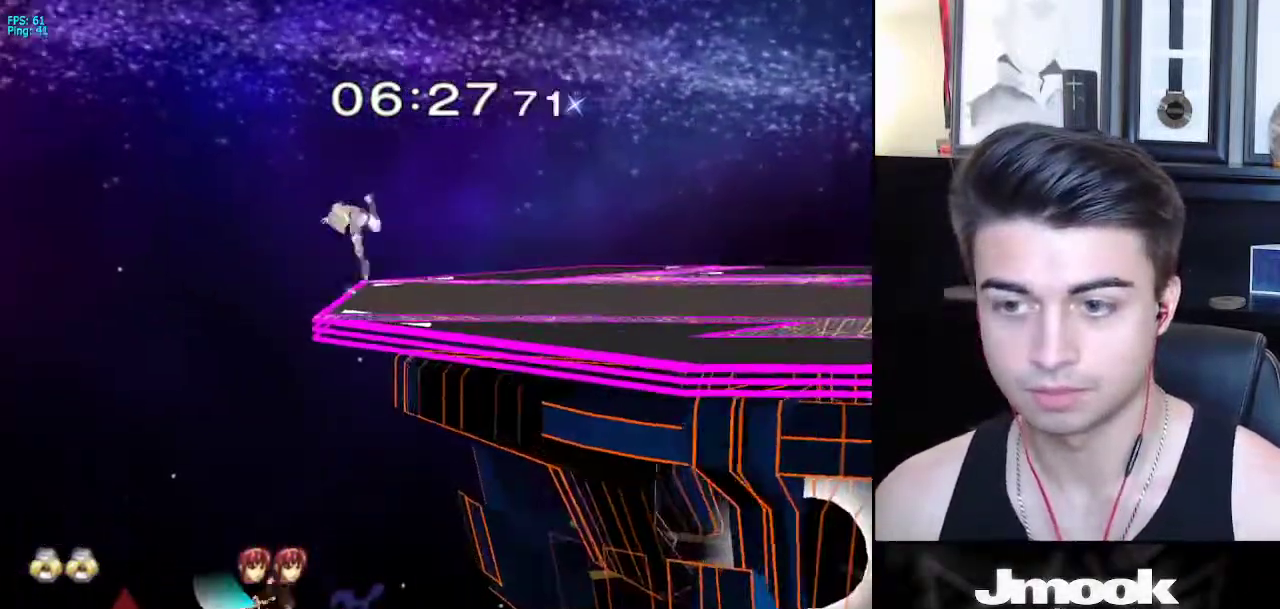
{"buttons": ["X"], "left_stick": "down", "right_stick": "center", "events": [[483, "X", "down"]]}
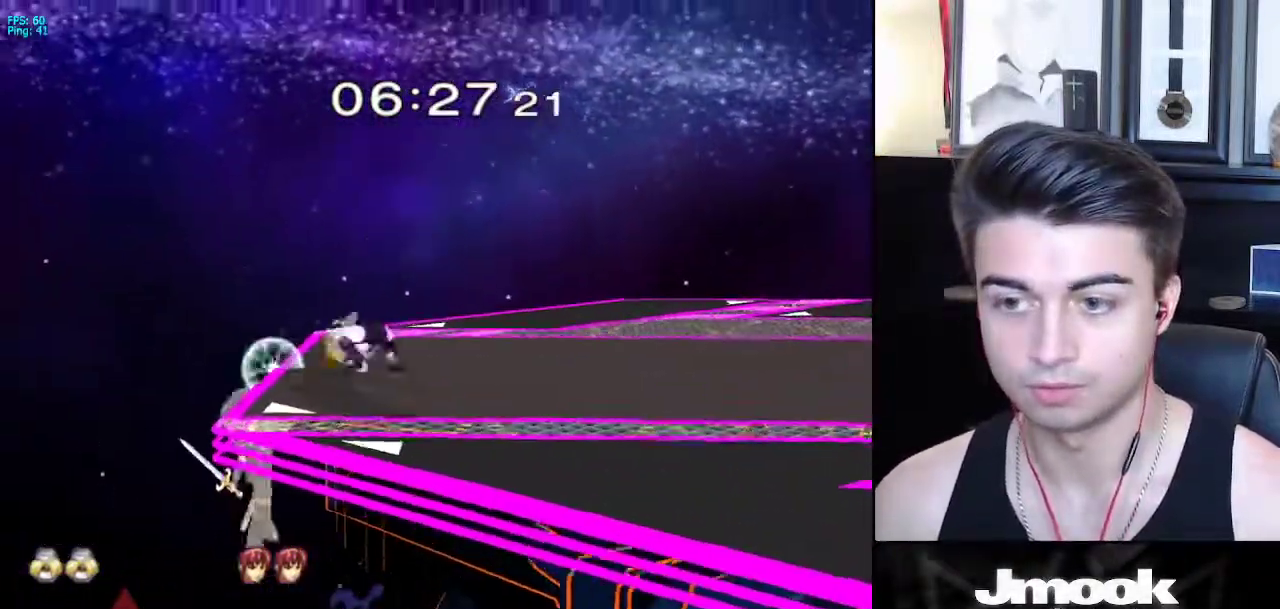
{"buttons": ["B"], "left_stick": "center", "right_stick": "center", "events": [[17, "left_stick", "right"], [100, "X", "up"], [500, "B", "down"], [500, "left_stick", "center"]]}
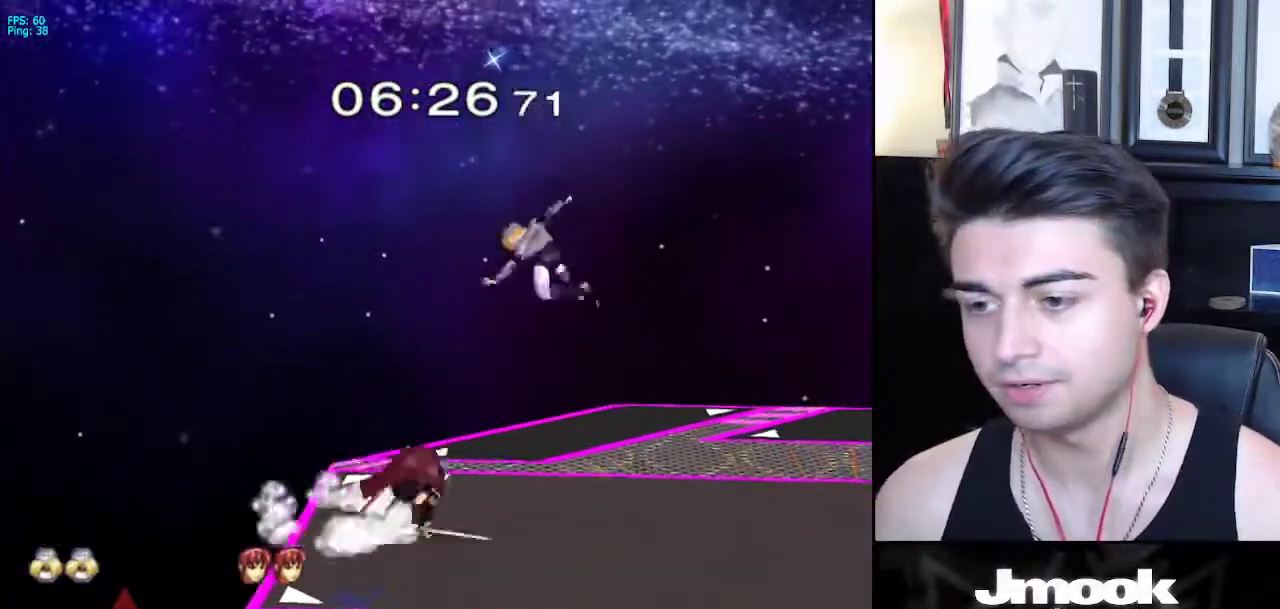
{"buttons": ["X", "Z"], "left_stick": "left", "right_stick": "center", "events": [[100, "B", "up"], [467, "left_stick", "left"], [483, "X", "down"], [500, "Z", "down"]]}
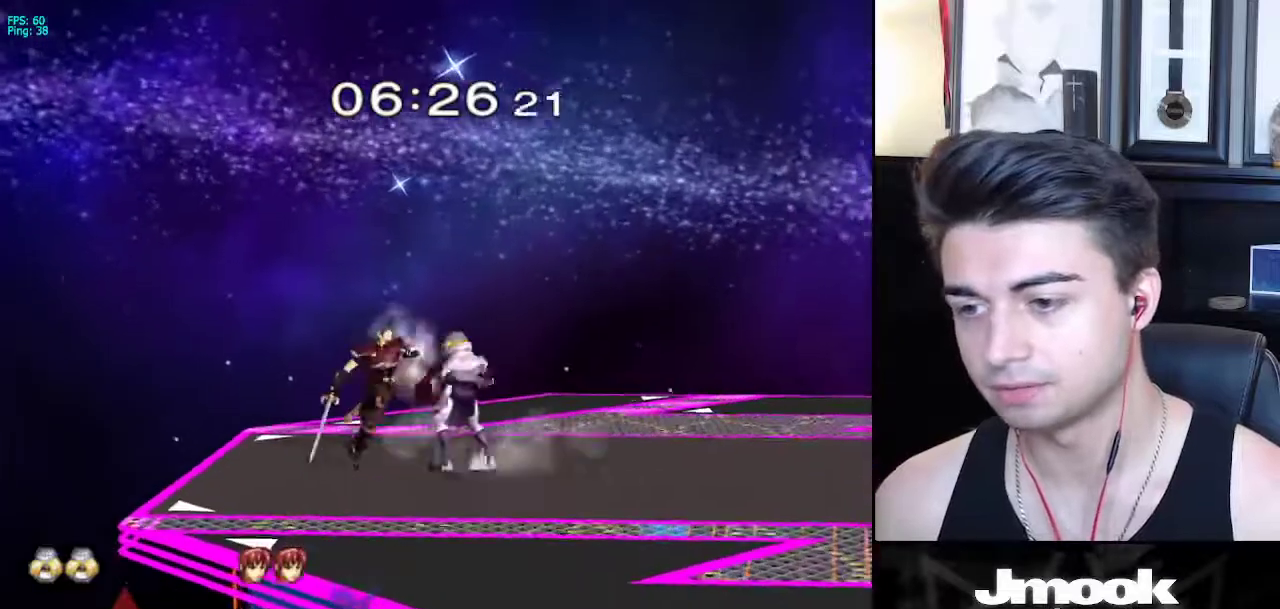
{"buttons": ["L1"], "left_stick": "down", "right_stick": "center", "events": [[83, "X", "up"], [83, "Z", "up"], [83, "left_stick", "center"], [150, "Z", "down"], [150, "right_stick", "down"], [267, "Z", "up"], [283, "right_stick", "center"], [333, "left_stick", "down"], [383, "L1", "down"]]}
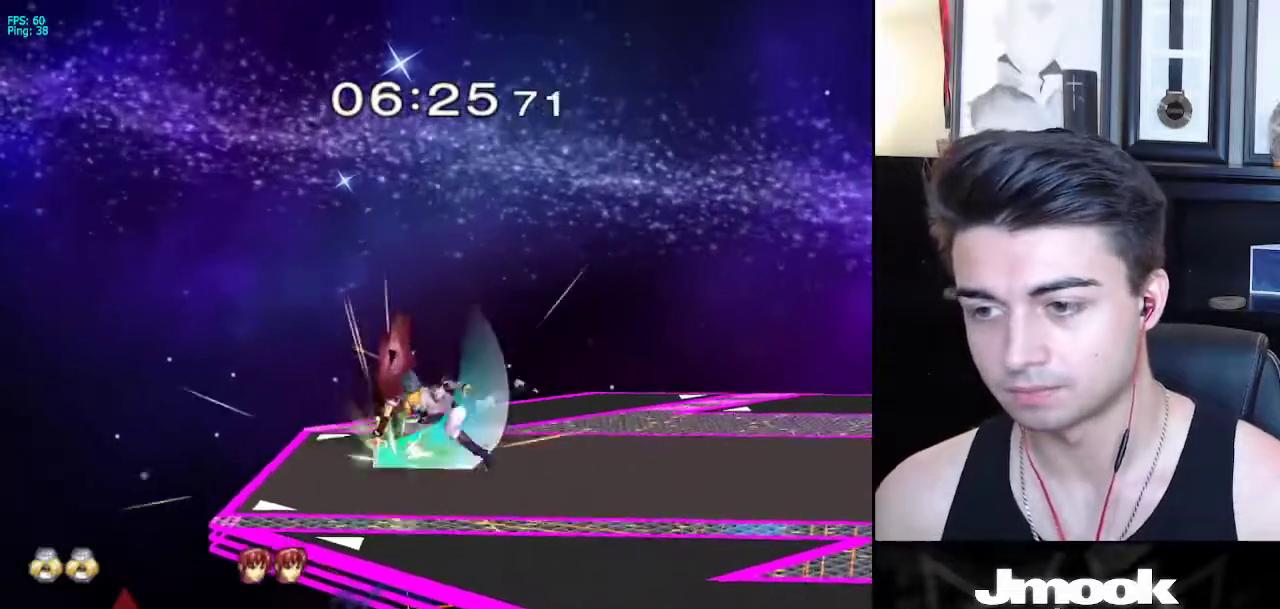
{"buttons": ["L1"], "left_stick": "right", "right_stick": "center", "events": [[400, "left_stick", "right"]]}
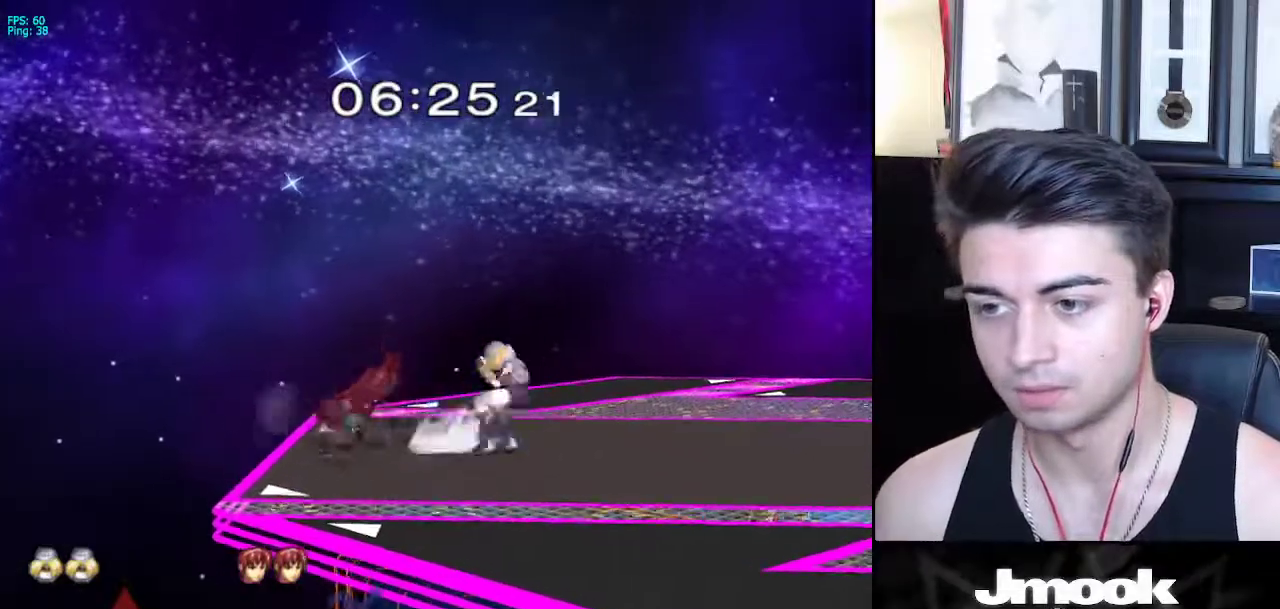
{"buttons": ["B"], "left_stick": "center", "right_stick": "center", "events": [[100, "right_stick", "down-right"], [183, "right_stick", "center"], [267, "L1", "up"], [283, "left_stick", "center"], [483, "B", "down"]]}
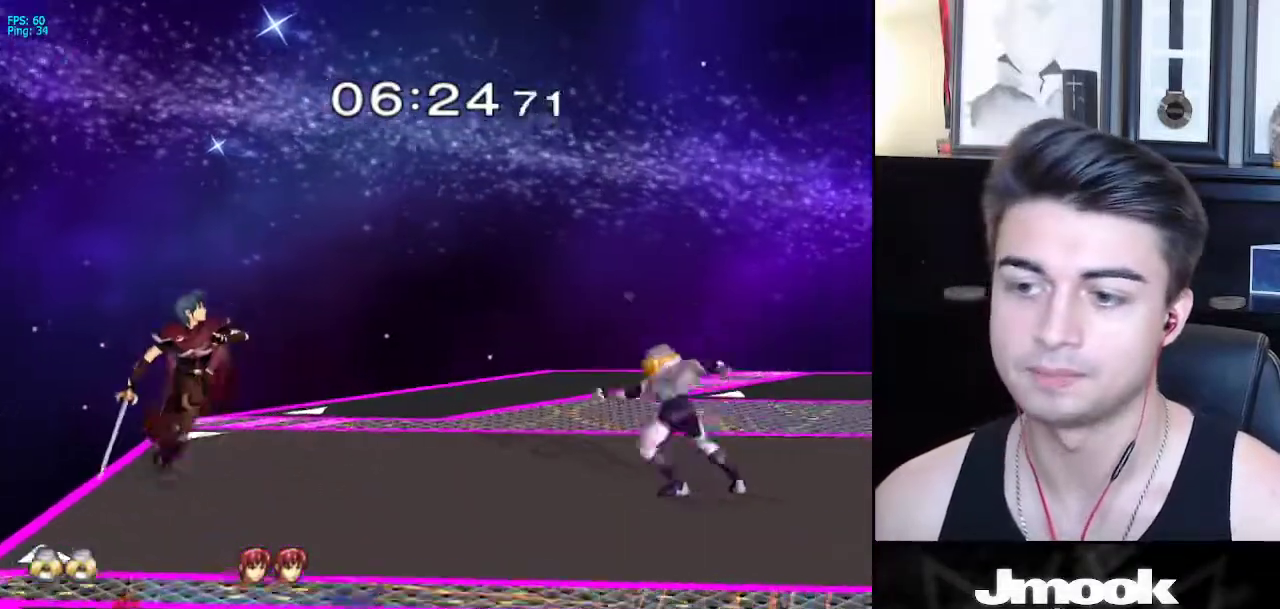
{"buttons": ["L1"], "left_stick": "center", "right_stick": "center", "events": [[150, "Z", "down"], [233, "B", "up"], [233, "Z", "up"], [317, "left_stick", "left"], [367, "left_stick", "right"], [433, "L1", "down"], [450, "left_stick", "center"], [483, "X", "down"], [500, "X", "up"]]}
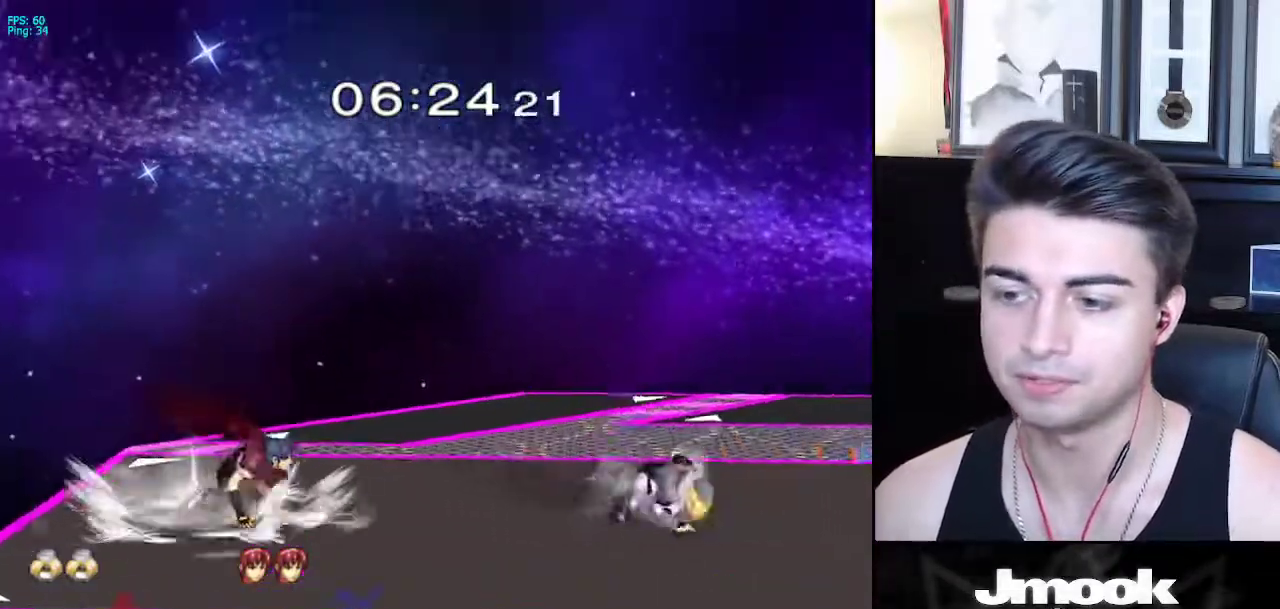
{"buttons": [], "left_stick": "up-left", "right_stick": "left", "events": [[183, "left_stick", "up-left"], [233, "L1", "up"], [500, "right_stick", "left"]]}
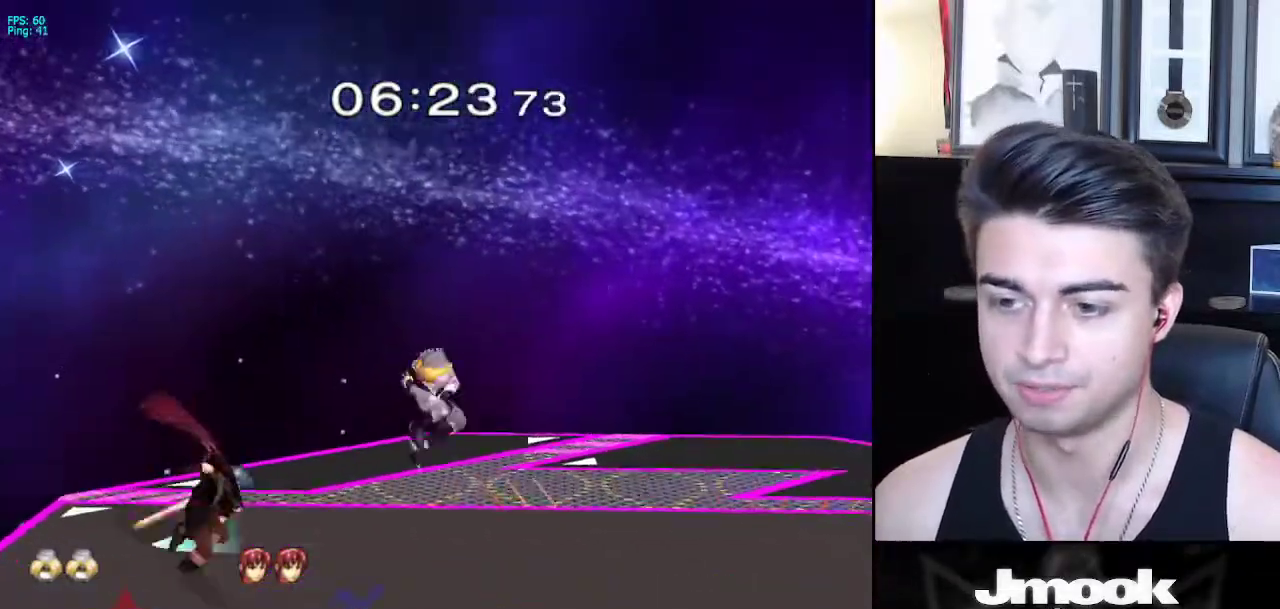
{"buttons": ["L1"], "left_stick": "center", "right_stick": "center", "events": [[17, "left_stick", "down-left"], [67, "left_stick", "down"], [100, "L1", "down"], [117, "right_stick", "center"], [167, "left_stick", "center"], [217, "L1", "up"], [333, "L1", "down"]]}
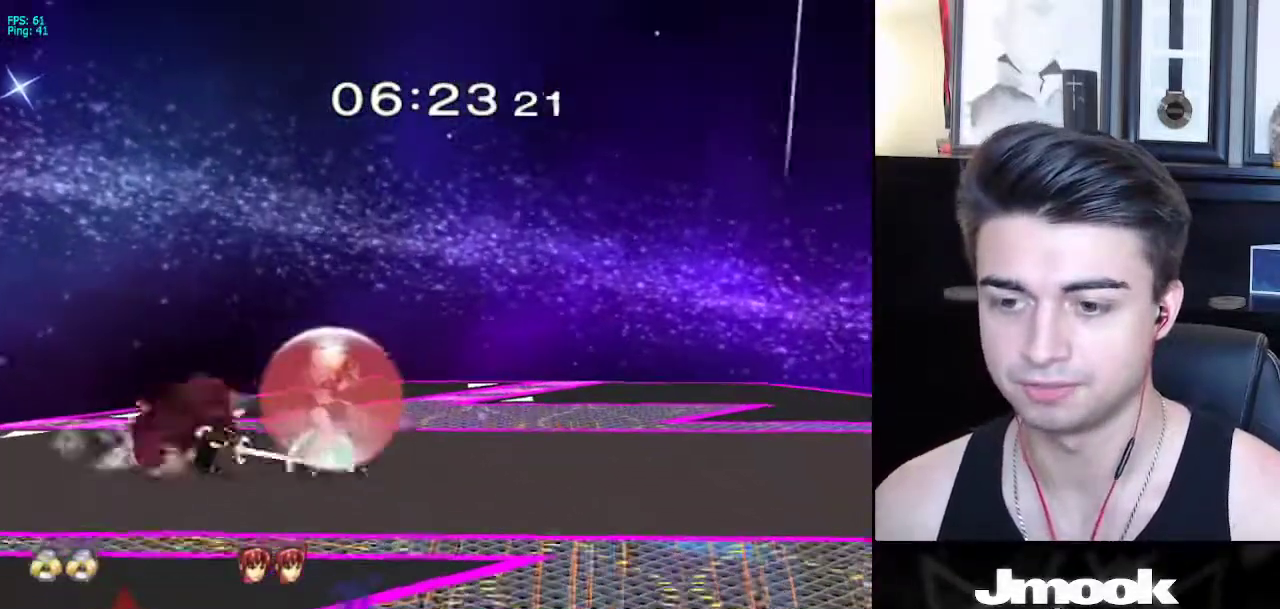
{"buttons": ["L1"], "left_stick": "center", "right_stick": "center", "events": []}
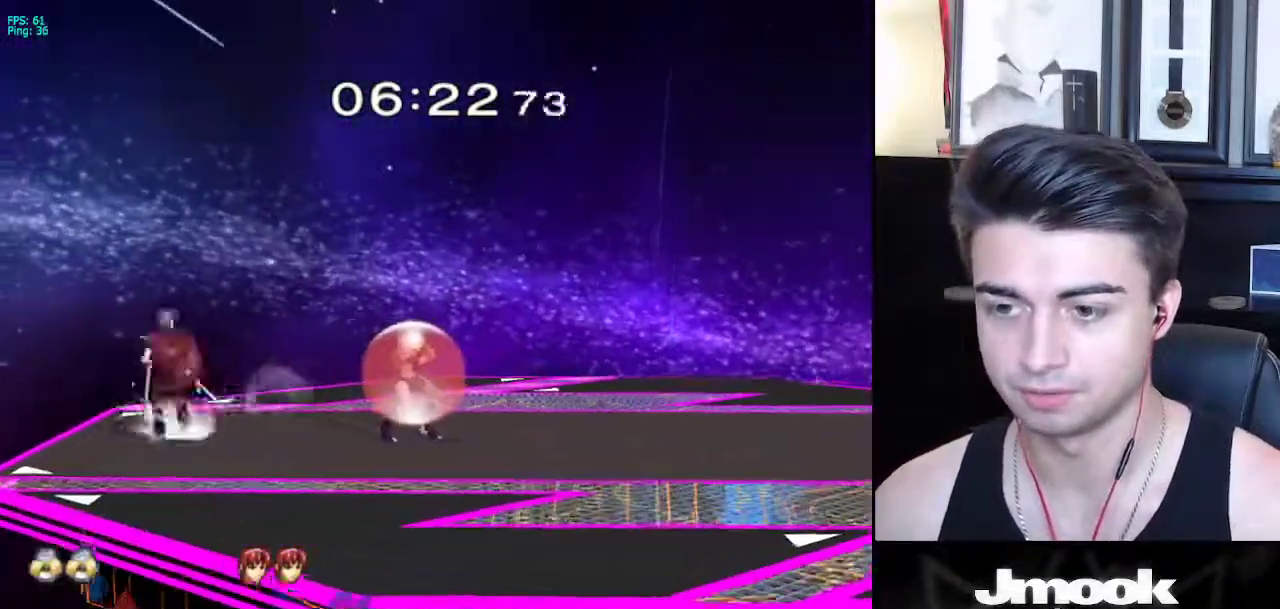
{"buttons": [], "left_stick": "up-right", "right_stick": "center", "events": [[17, "X", "down"], [50, "left_stick", "down-right"], [83, "R1", "down"], [100, "X", "up"], [117, "L1", "up"], [167, "left_stick", "center"], [183, "R1", "up"], [300, "X", "down"], [333, "X", "up"], [483, "left_stick", "up-right"]]}
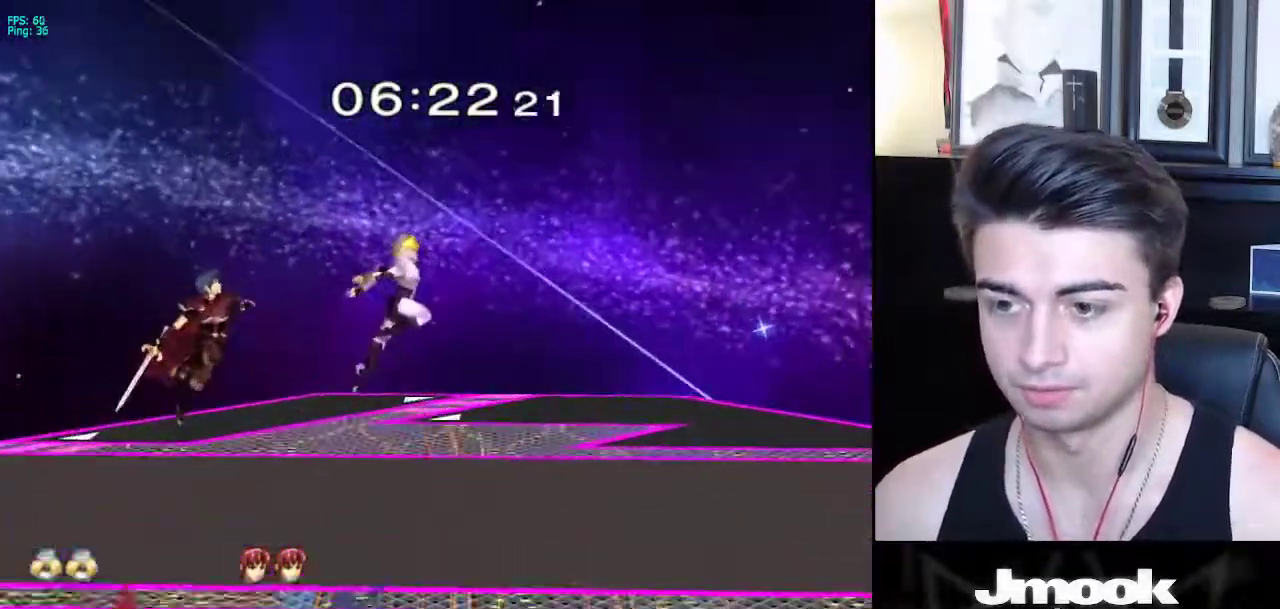
{"buttons": [], "left_stick": "center", "right_stick": "center", "events": [[50, "right_stick", "left"], [150, "left_stick", "center"], [250, "left_stick", "down"], [283, "right_stick", "center"], [367, "L1", "down"], [417, "left_stick", "center"], [483, "L1", "up"]]}
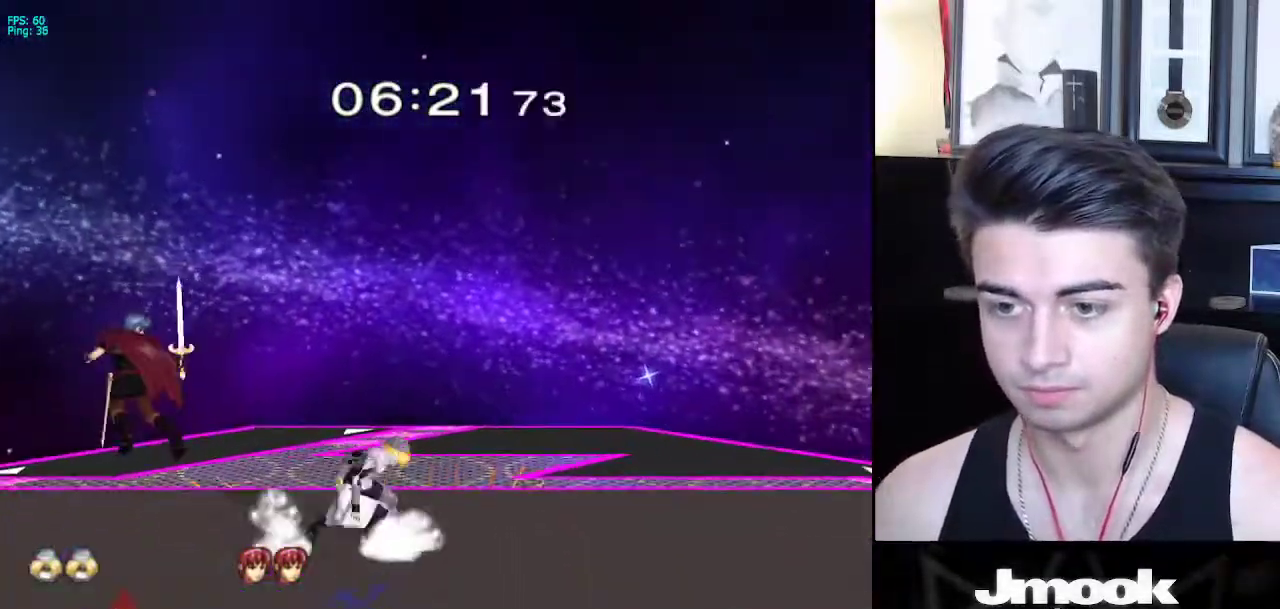
{"buttons": [], "left_stick": "down", "right_stick": "left", "events": [[67, "X", "down"], [100, "X", "up"], [150, "left_stick", "left"], [400, "right_stick", "left"], [433, "left_stick", "down"]]}
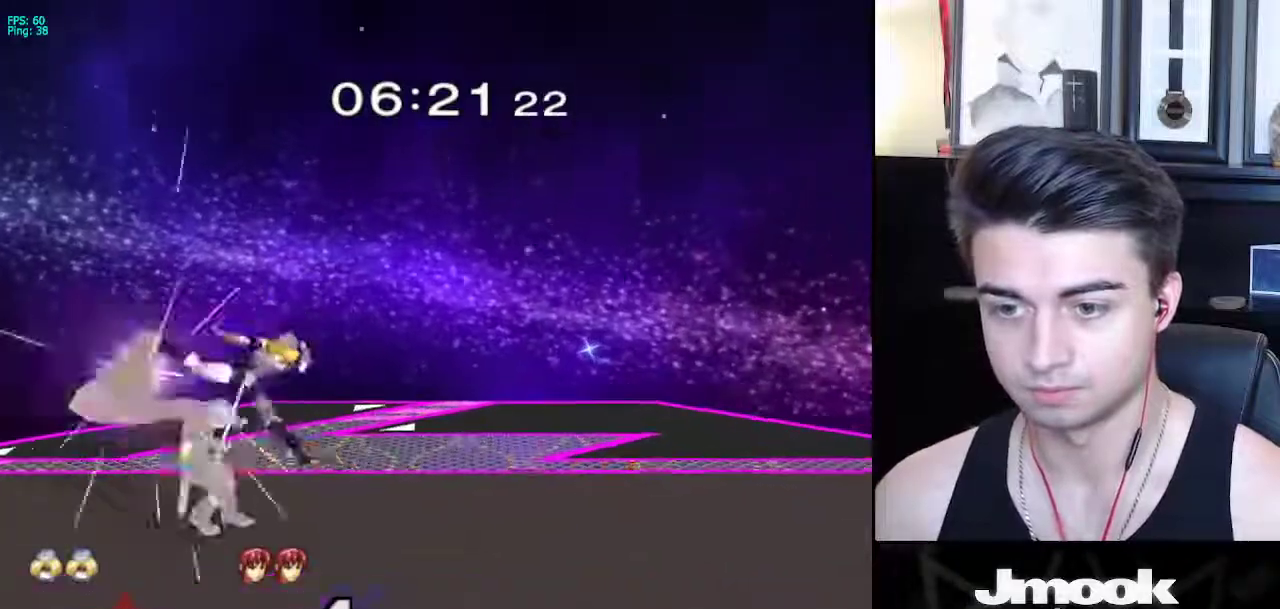
{"buttons": [], "left_stick": "center", "right_stick": "center", "events": [[17, "L1", "down"], [33, "left_stick", "right"], [83, "left_stick", "center"], [83, "right_stick", "center"], [133, "L1", "up"], [267, "left_stick", "right"], [333, "left_stick", "center"]]}